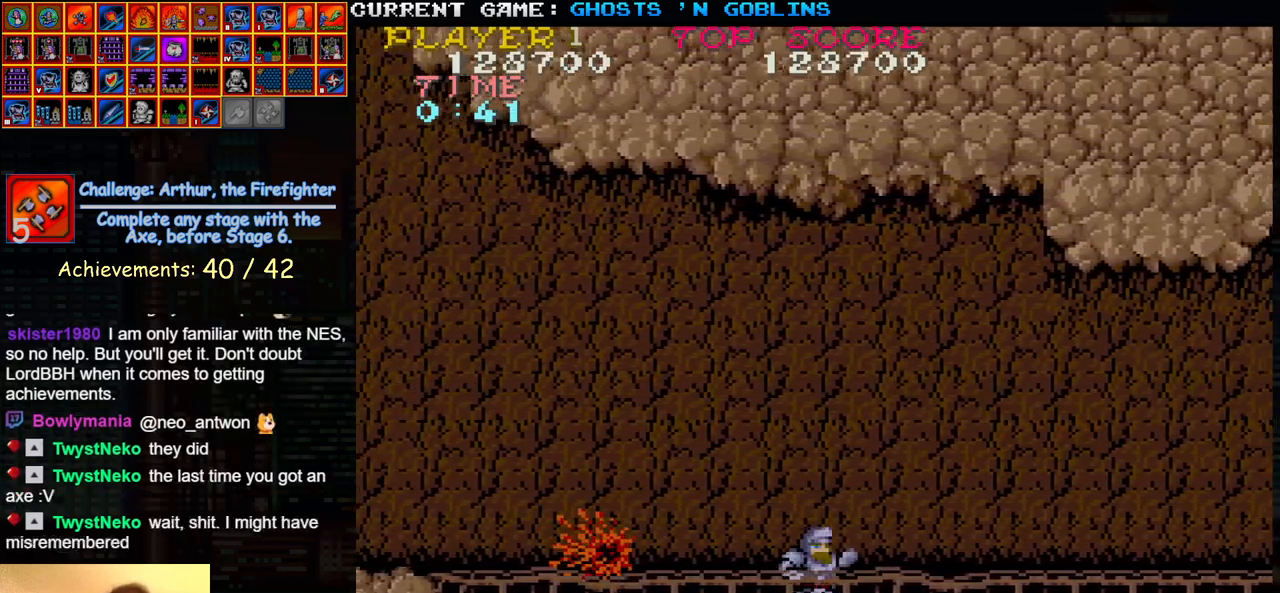
Gameplay with a controller (arcade stick); each line is a JSON object with the inputs held at the frame after it. "events" lists button and stick changes between this image and that frame as [ms after this image, input, new state], when the widget could be followed in between. Not read: L3 R3.
{"buttons": [], "left_stick": "left", "events": [[333, "left_stick", "left"]]}
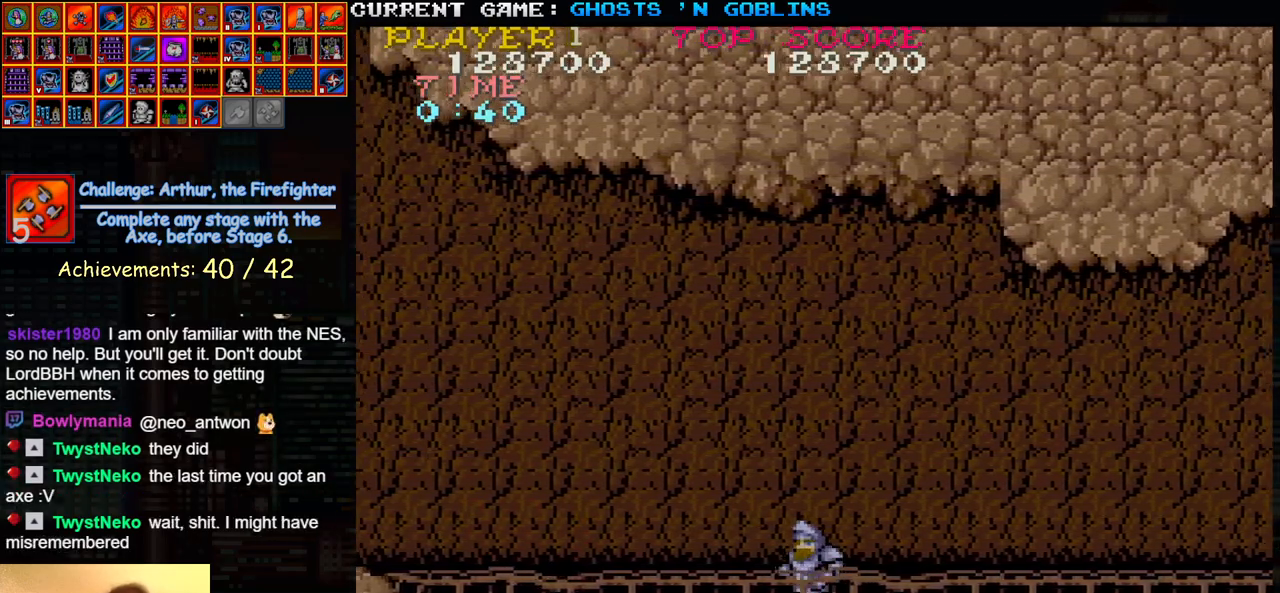
{"buttons": [], "left_stick": "center", "events": [[333, "SQUARE", "down"], [450, "SQUARE", "up"], [500, "left_stick", "center"]]}
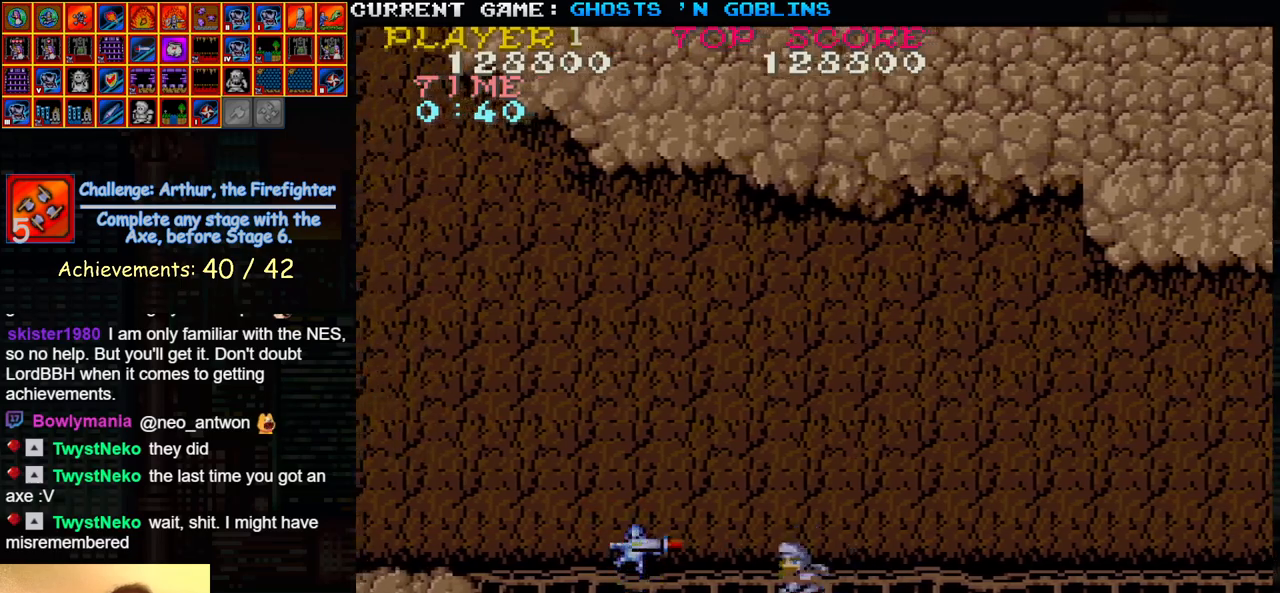
{"buttons": [], "left_stick": "right", "events": [[50, "left_stick", "right"]]}
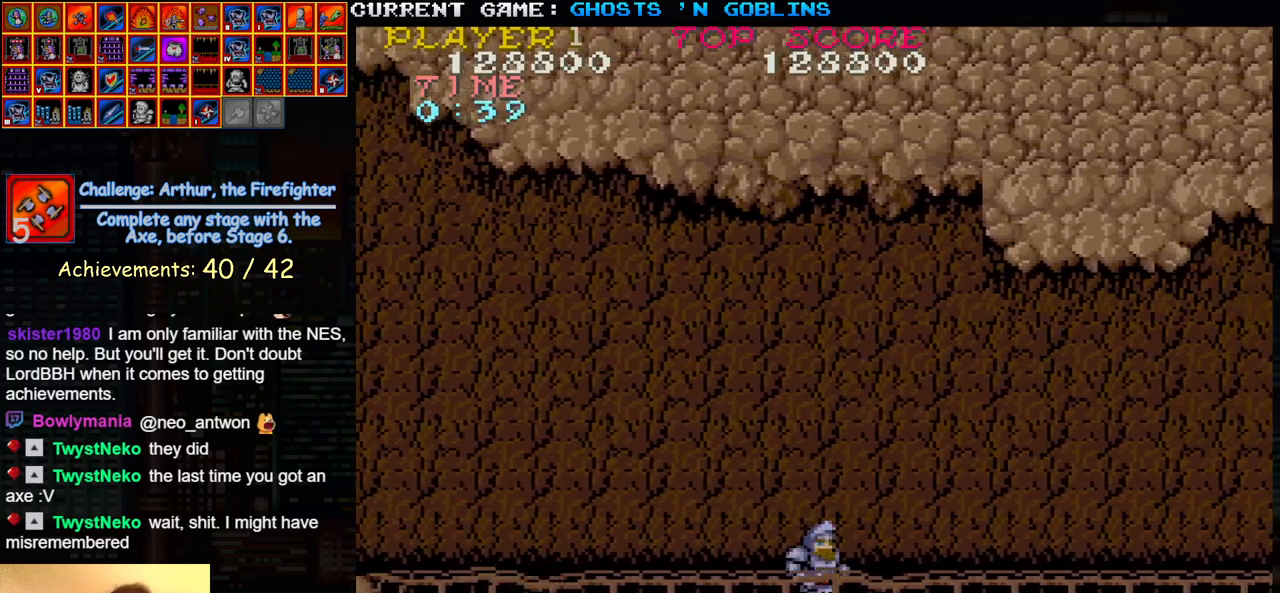
{"buttons": [], "left_stick": "left", "events": [[33, "left_stick", "center"], [83, "left_stick", "left"]]}
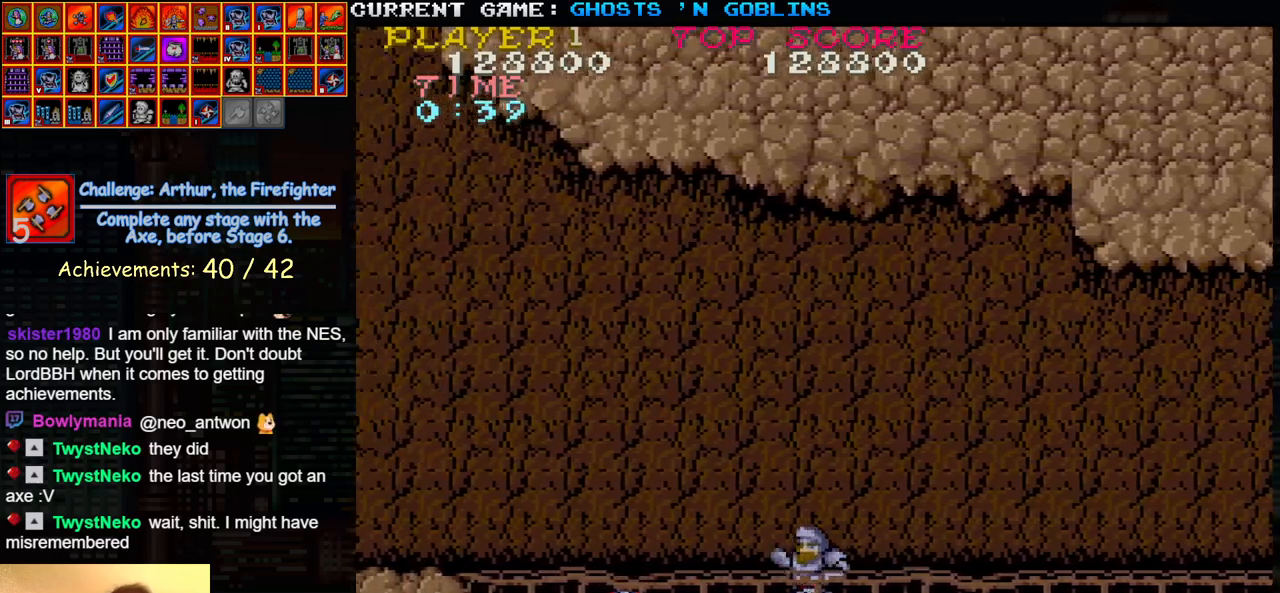
{"buttons": [], "left_stick": "right", "events": [[117, "SQUARE", "down"], [167, "left_stick", "center"], [217, "SQUARE", "up"], [233, "left_stick", "right"]]}
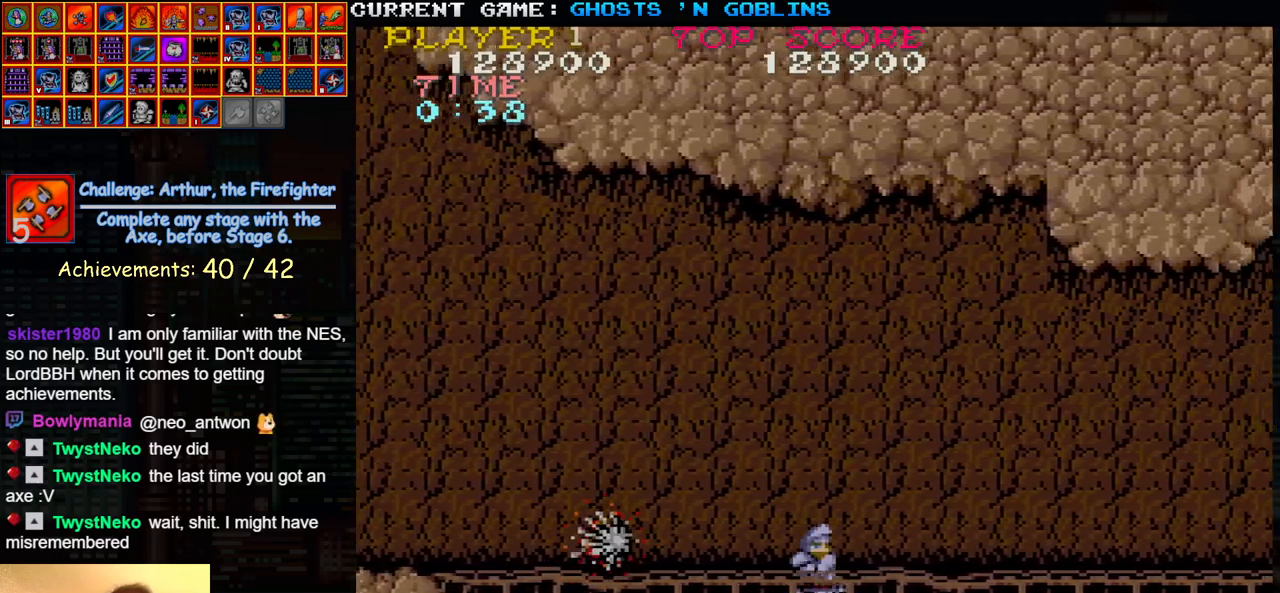
{"buttons": [], "left_stick": "left", "events": [[333, "left_stick", "center"], [383, "left_stick", "left"]]}
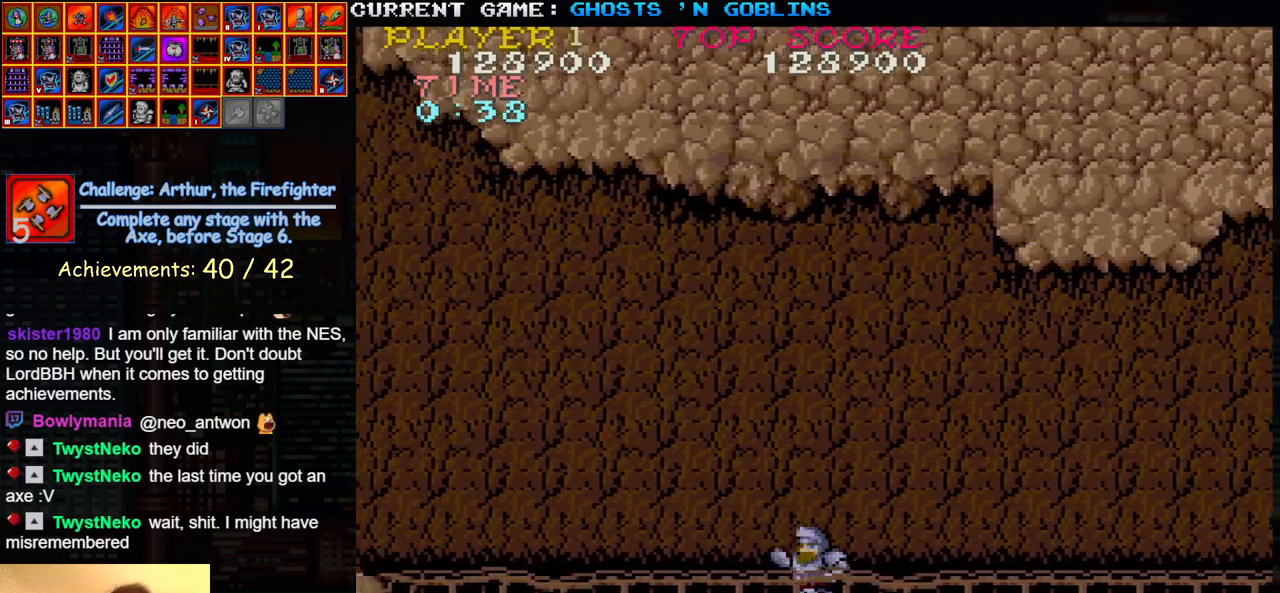
{"buttons": [], "left_stick": "right", "events": [[350, "SQUARE", "down"], [433, "SQUARE", "up"], [433, "left_stick", "center"], [500, "left_stick", "right"]]}
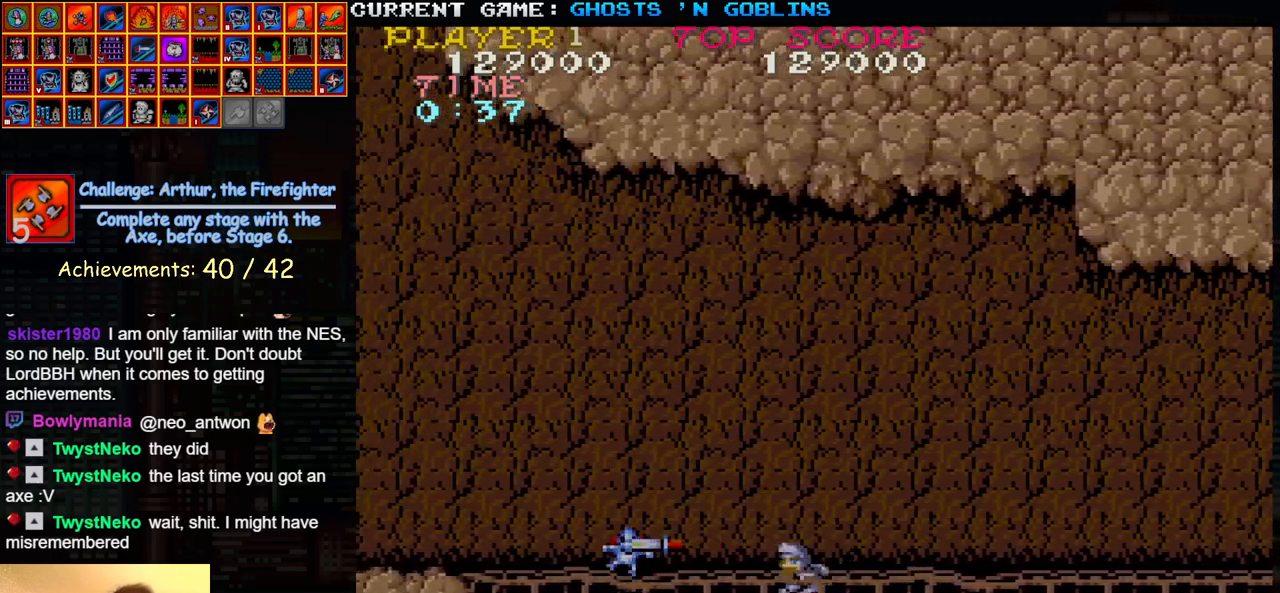
{"buttons": [], "left_stick": "center", "events": [[467, "left_stick", "center"]]}
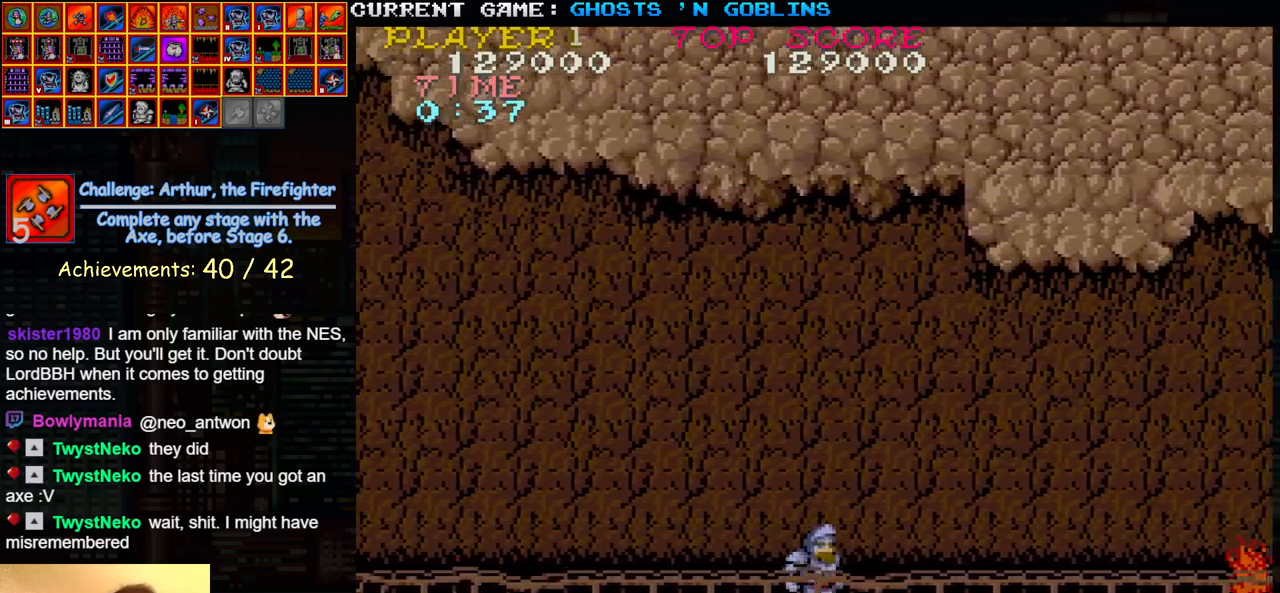
{"buttons": ["SQUARE"], "left_stick": "left", "events": [[17, "left_stick", "left"], [417, "SQUARE", "down"]]}
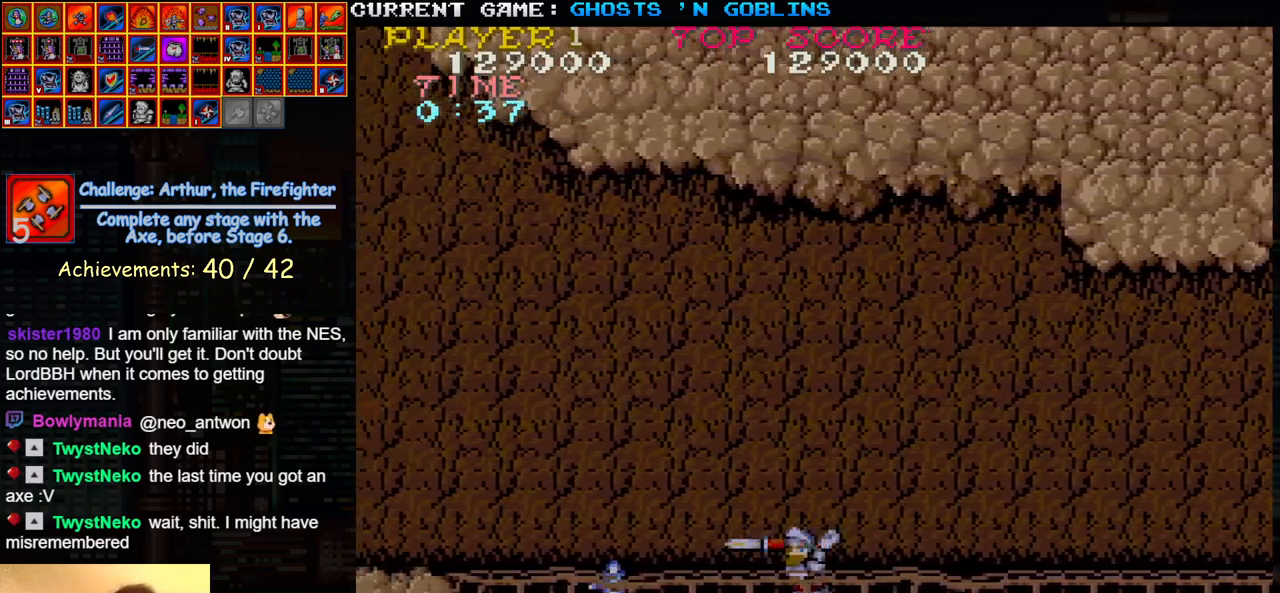
{"buttons": [], "left_stick": "center", "events": [[17, "left_stick", "center"], [33, "SQUARE", "up"], [83, "left_stick", "right"], [467, "left_stick", "center"]]}
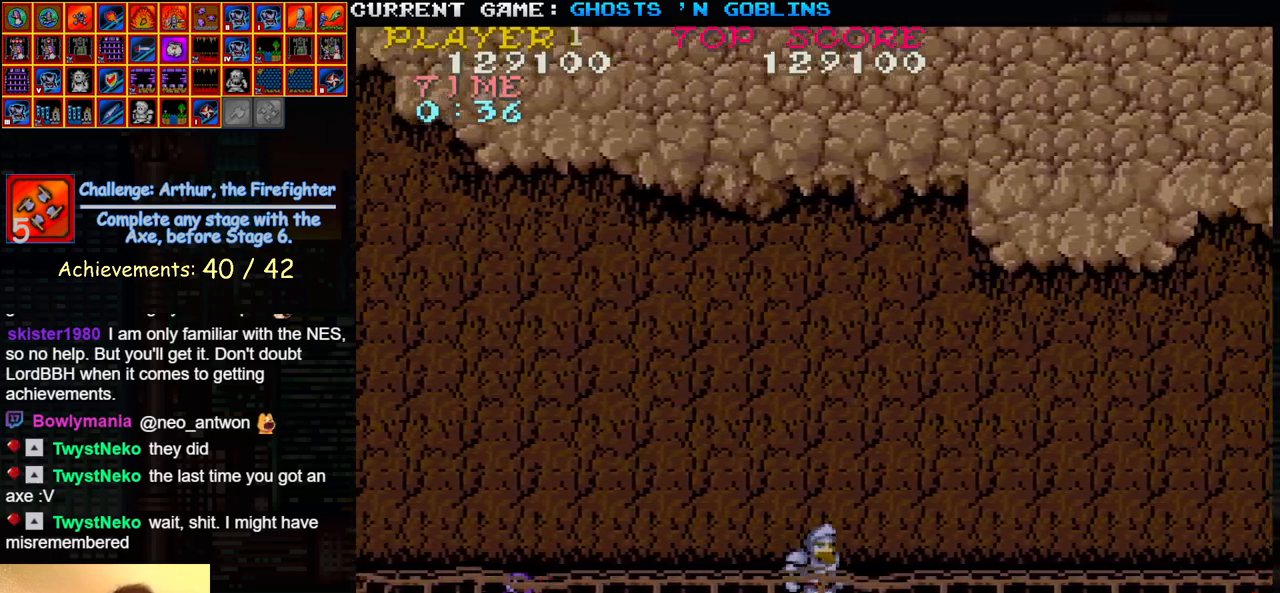
{"buttons": ["SQUARE"], "left_stick": "left", "events": [[17, "left_stick", "left"], [500, "SQUARE", "down"]]}
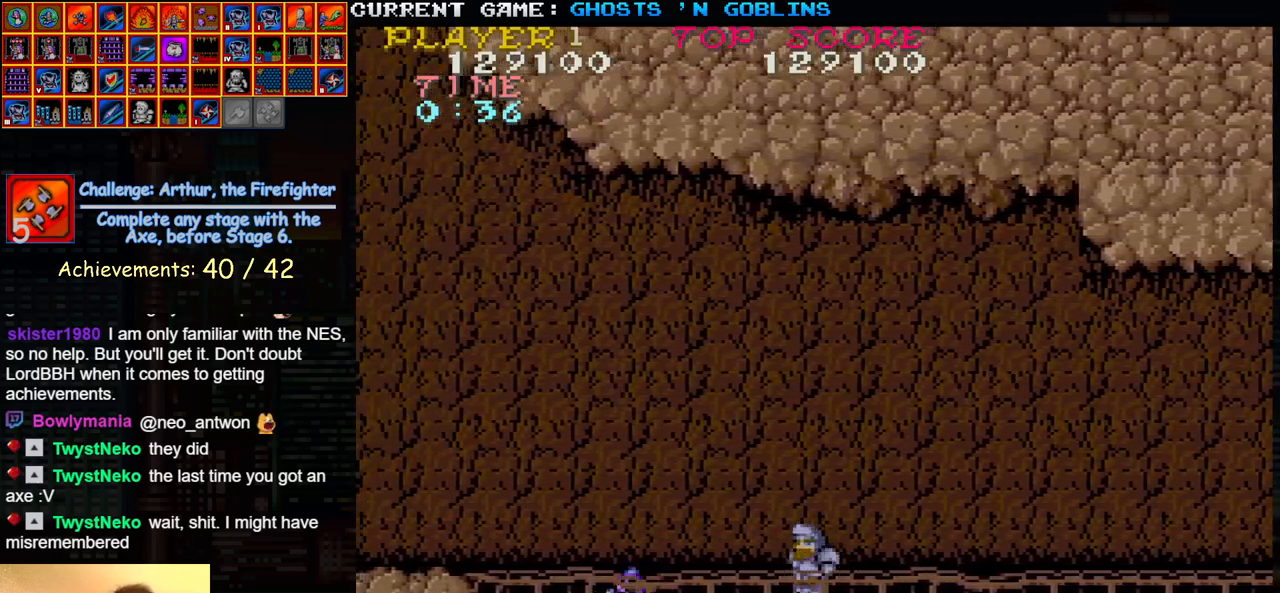
{"buttons": [], "left_stick": "left", "events": [[117, "SQUARE", "up"]]}
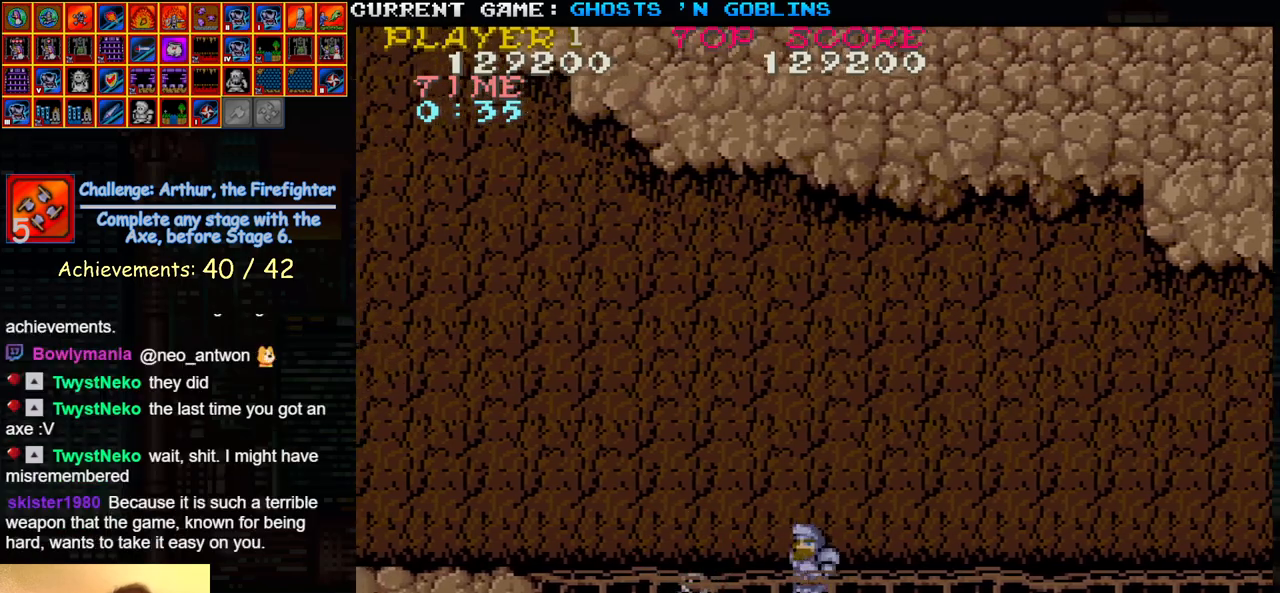
{"buttons": [], "left_stick": "right", "events": [[483, "left_stick", "right"]]}
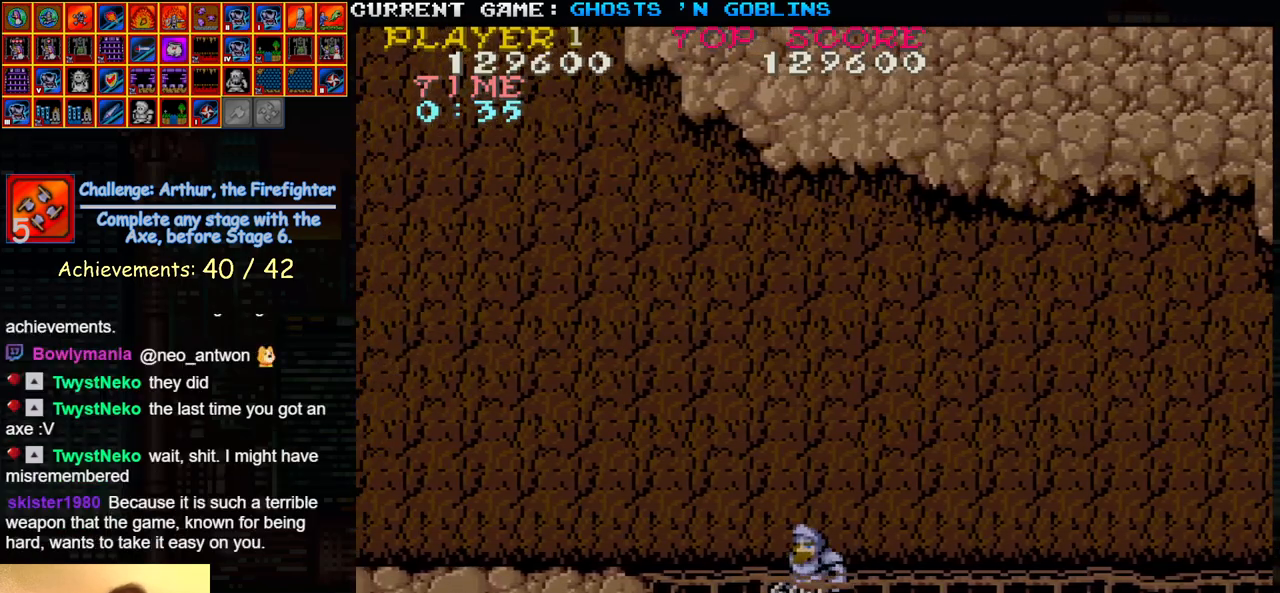
{"buttons": [], "left_stick": "right", "events": []}
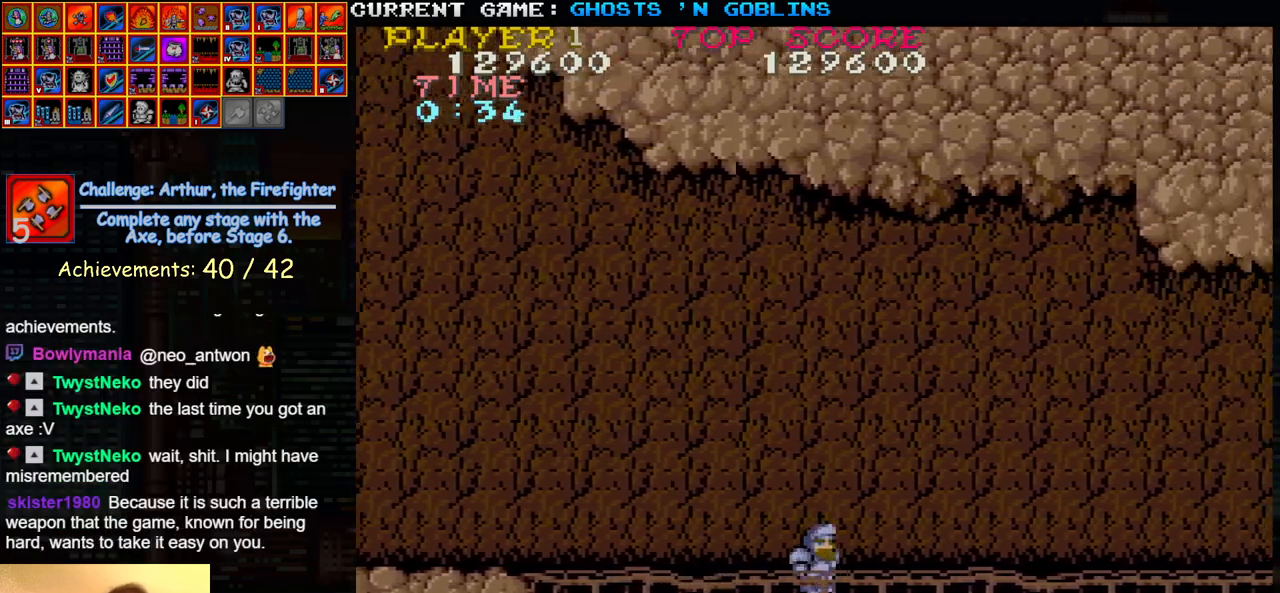
{"buttons": [], "left_stick": "right", "events": []}
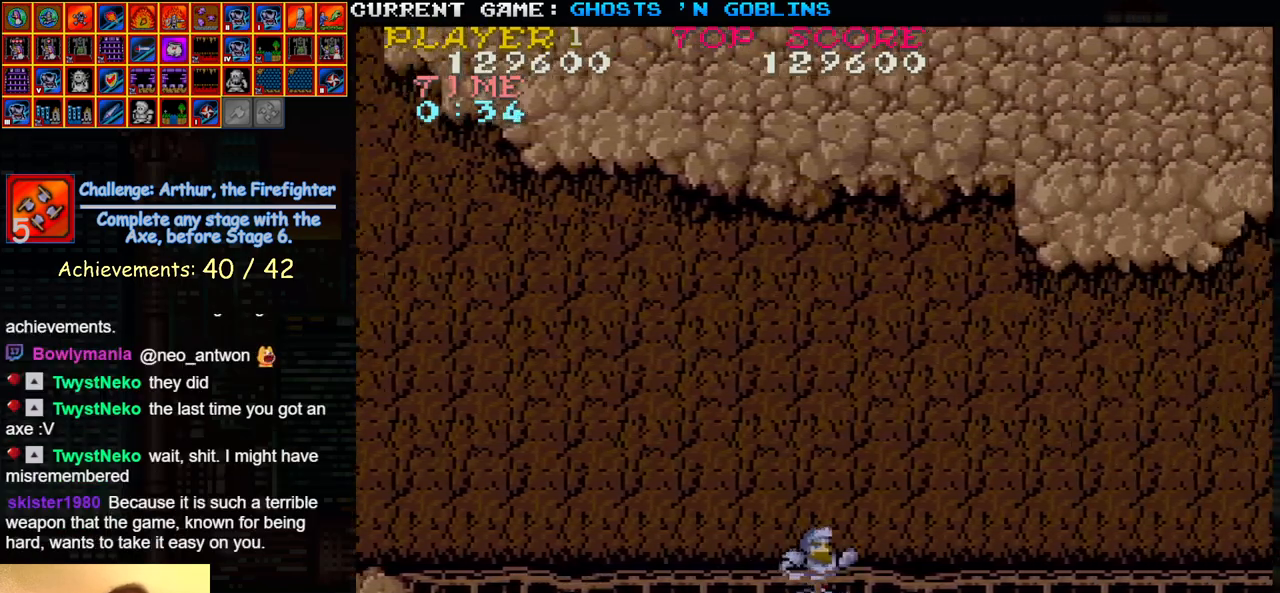
{"buttons": [], "left_stick": "left", "events": [[217, "left_stick", "left"]]}
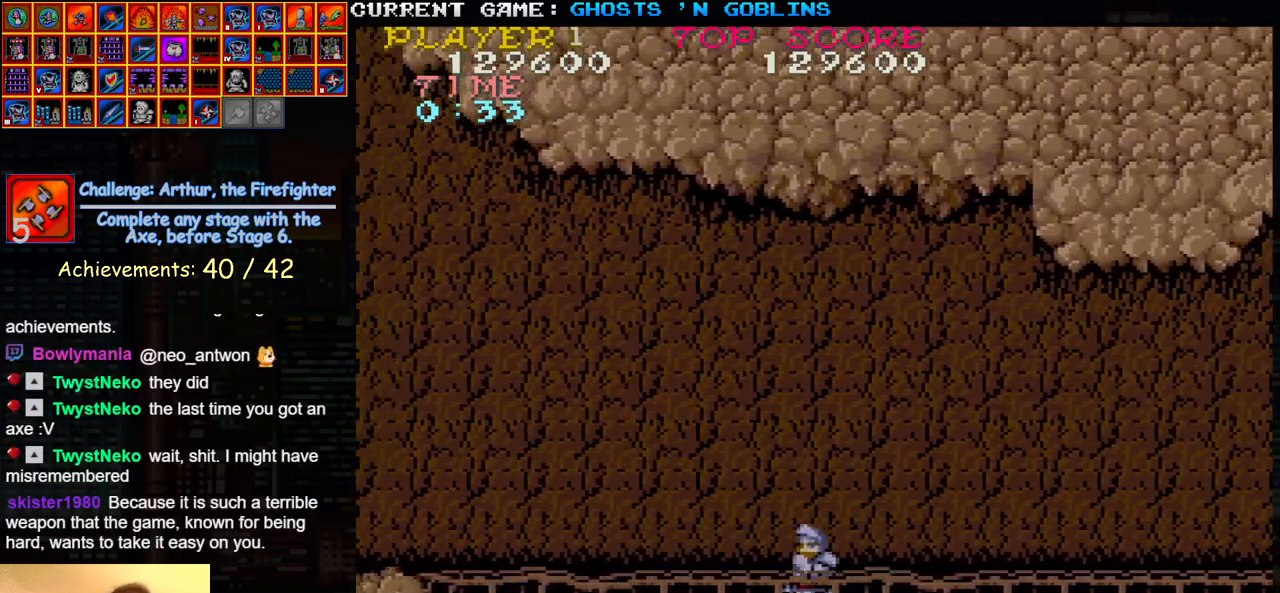
{"buttons": [], "left_stick": "right", "events": [[167, "SQUARE", "down"], [267, "SQUARE", "up"], [300, "left_stick", "center"], [350, "left_stick", "right"]]}
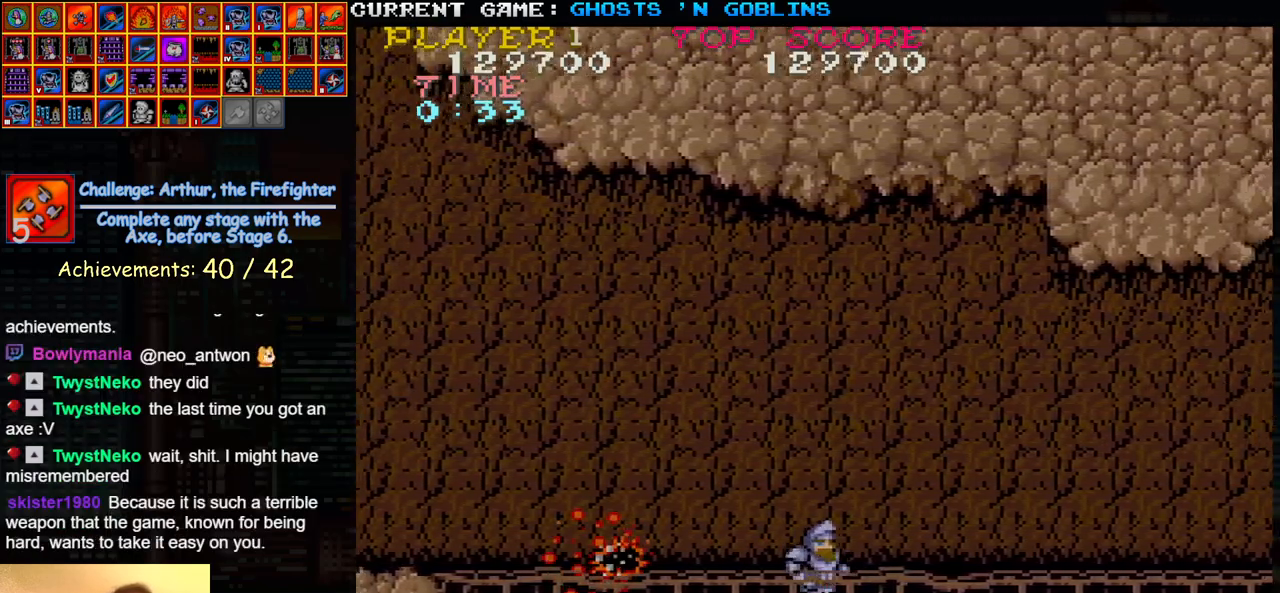
{"buttons": [], "left_stick": "left", "events": [[400, "left_stick", "left"]]}
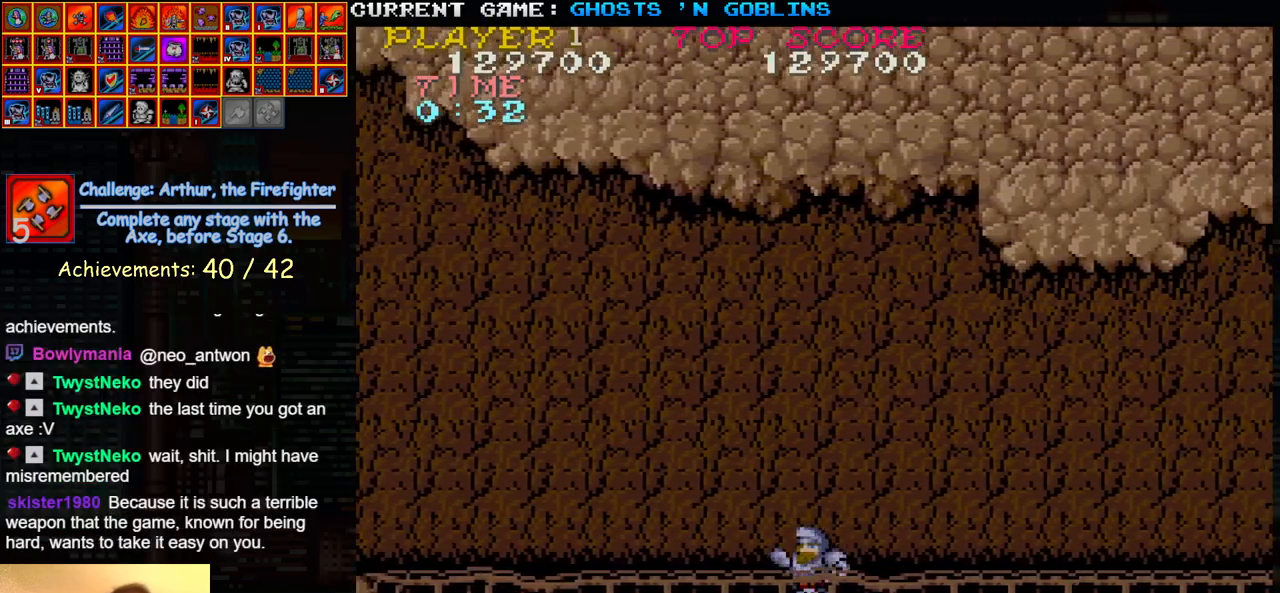
{"buttons": [], "left_stick": "center", "events": [[333, "SQUARE", "down"], [400, "SQUARE", "up"], [417, "left_stick", "center"]]}
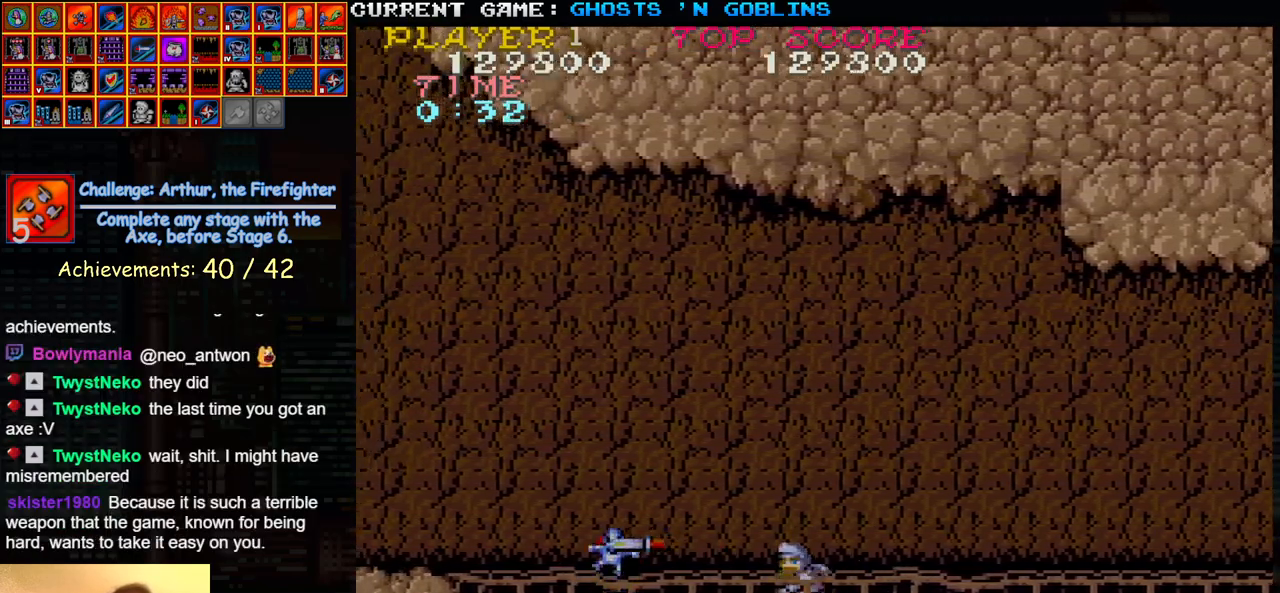
{"buttons": [], "left_stick": "left", "events": [[17, "left_stick", "right"], [450, "left_stick", "left"]]}
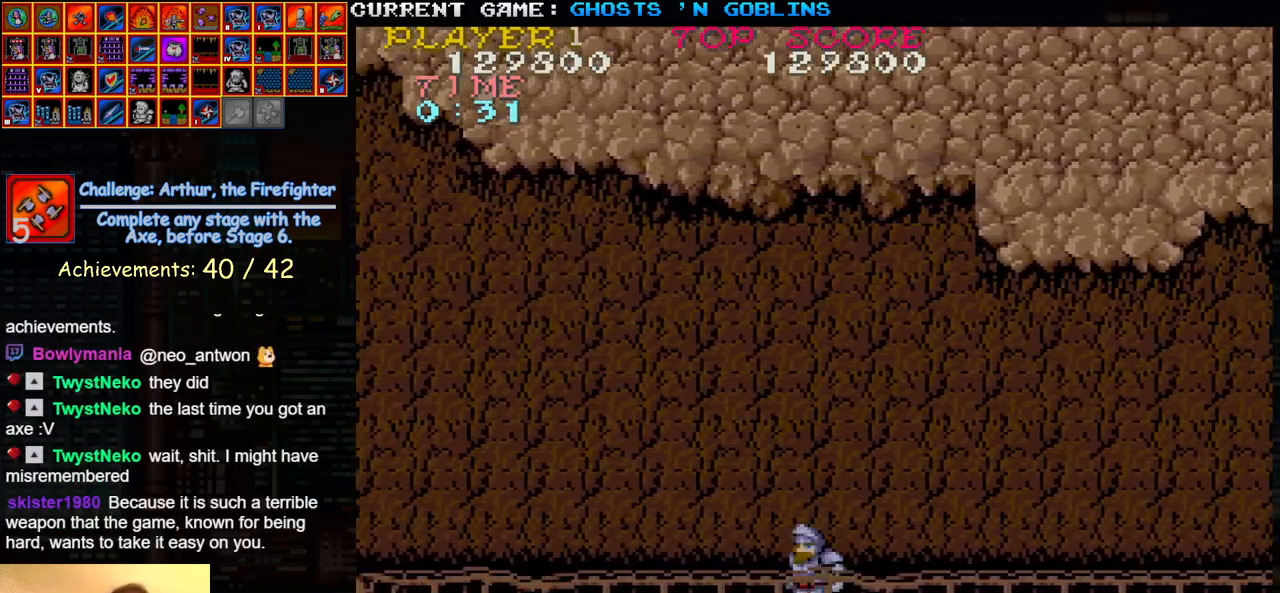
{"buttons": [], "left_stick": "center", "events": [[400, "SQUARE", "down"], [467, "SQUARE", "up"], [500, "left_stick", "center"]]}
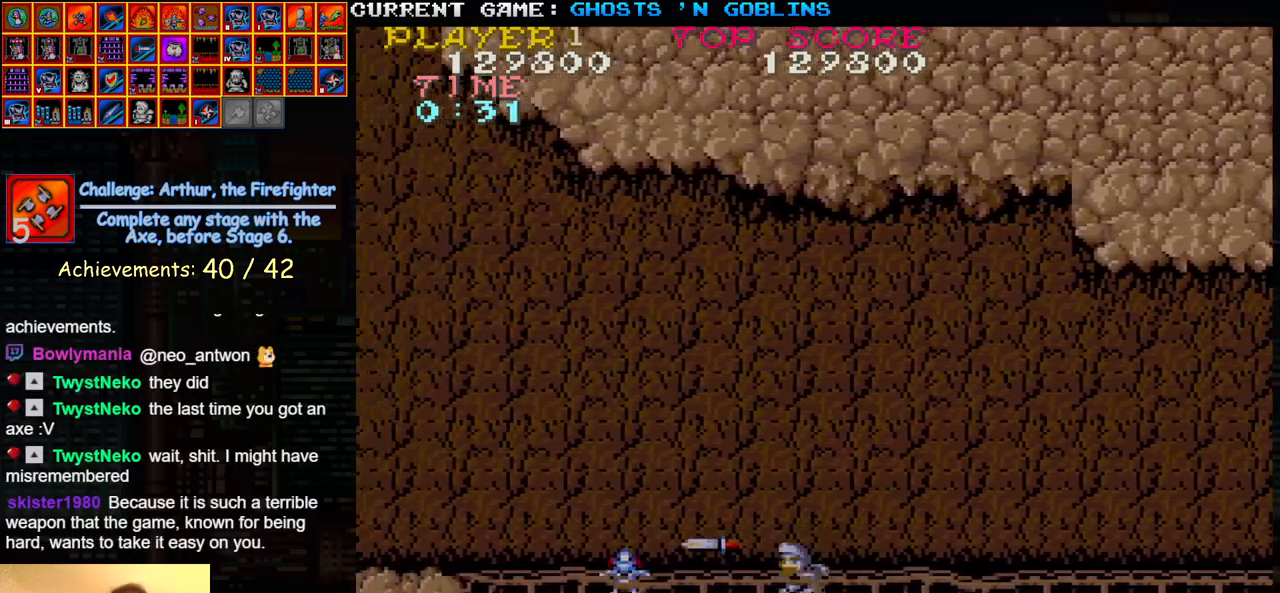
{"buttons": [], "left_stick": "right", "events": [[67, "left_stick", "right"]]}
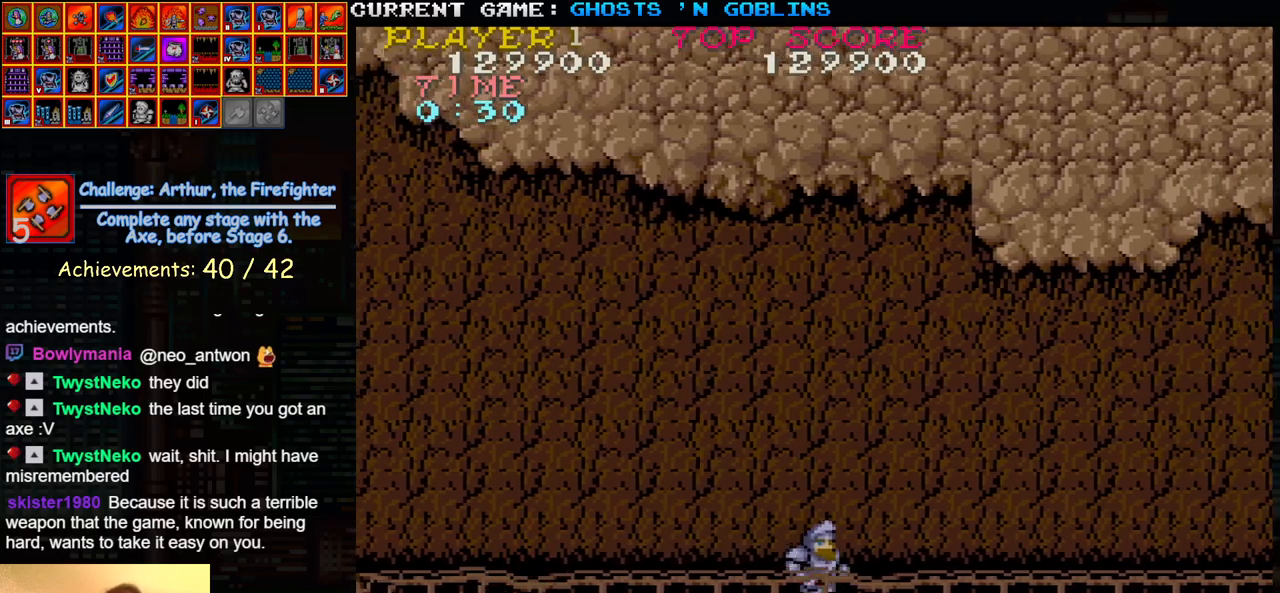
{"buttons": [], "left_stick": "left", "events": [[50, "left_stick", "left"]]}
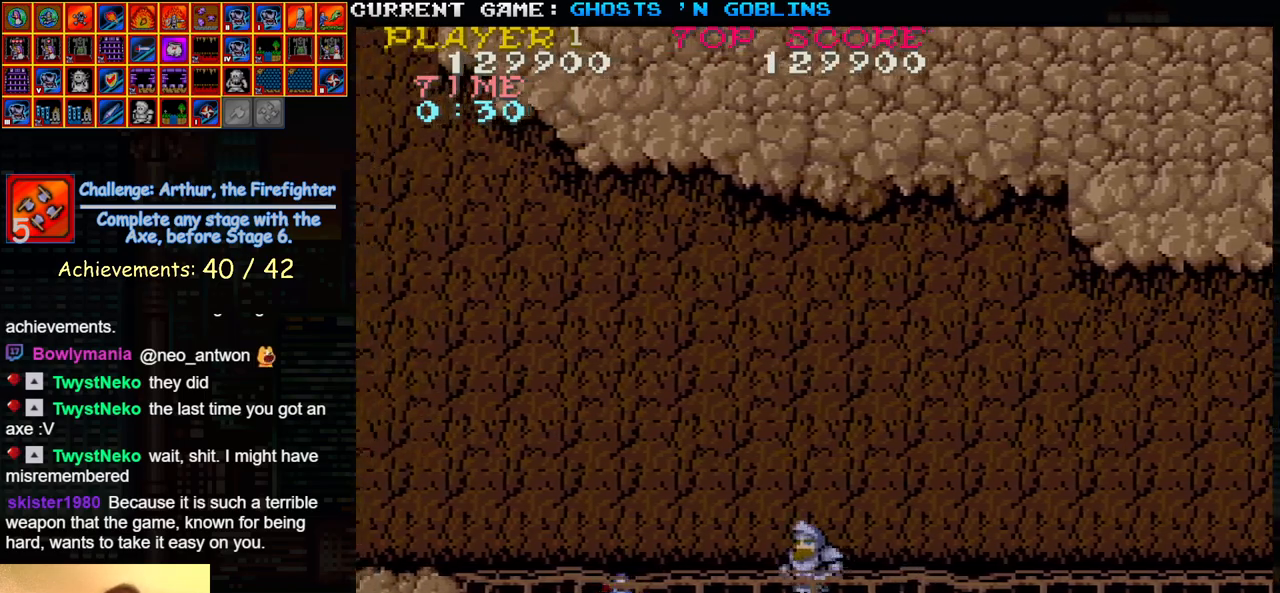
{"buttons": [], "left_stick": "right", "events": [[17, "SQUARE", "down"], [117, "SQUARE", "up"], [117, "left_stick", "center"], [183, "left_stick", "right"]]}
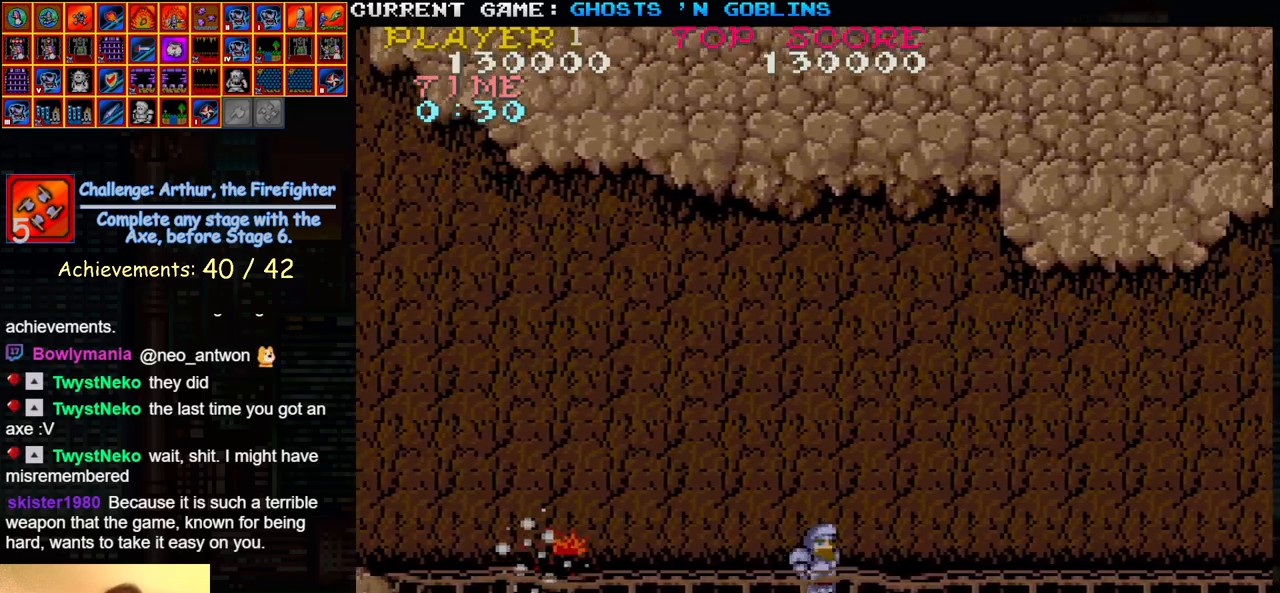
{"buttons": [], "left_stick": "left", "events": [[150, "left_stick", "center"], [200, "left_stick", "left"]]}
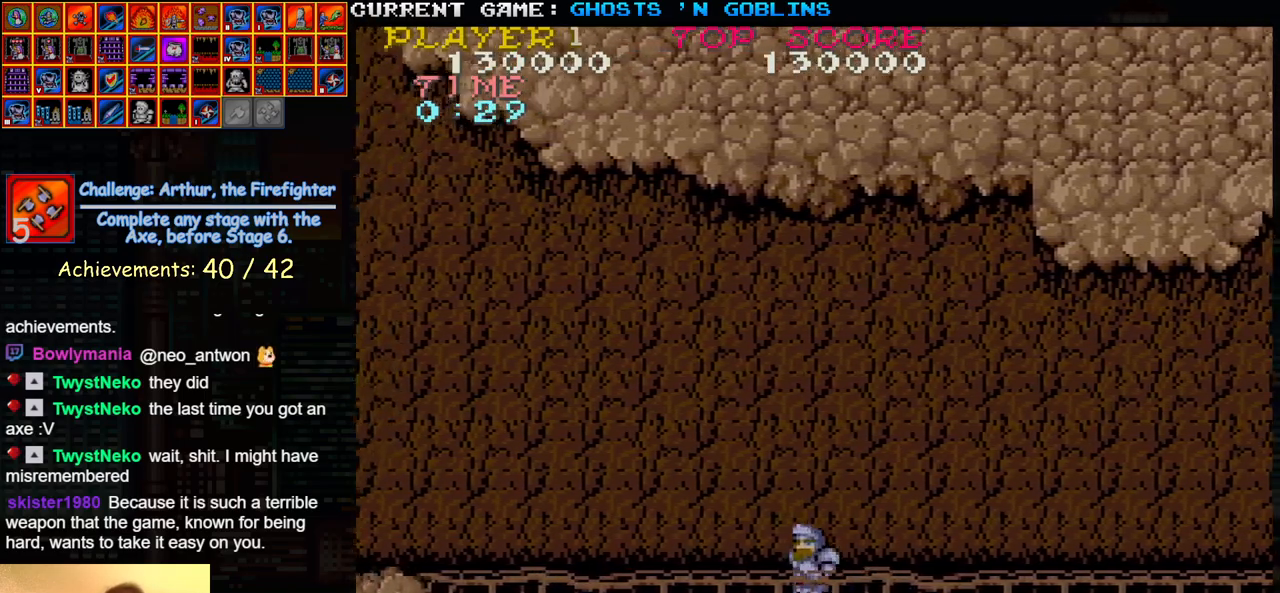
{"buttons": [], "left_stick": "right", "events": [[100, "SQUARE", "down"], [183, "SQUARE", "up"], [200, "left_stick", "center"], [300, "left_stick", "right"]]}
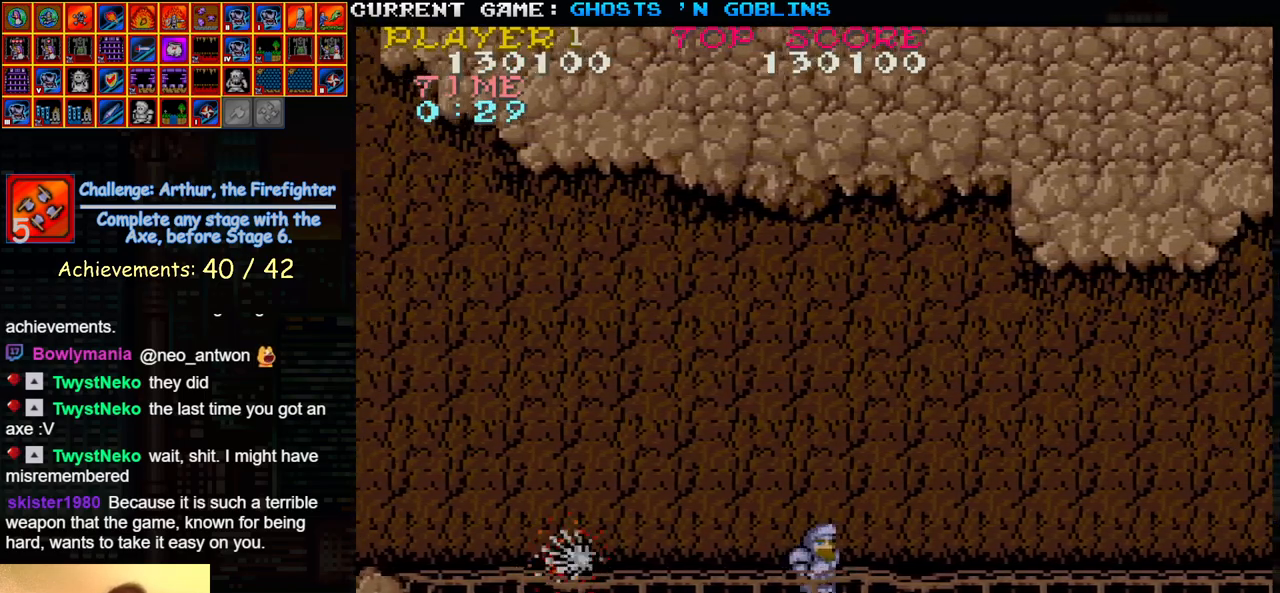
{"buttons": [], "left_stick": "left", "events": [[17, "left_stick", "center"], [67, "left_stick", "left"]]}
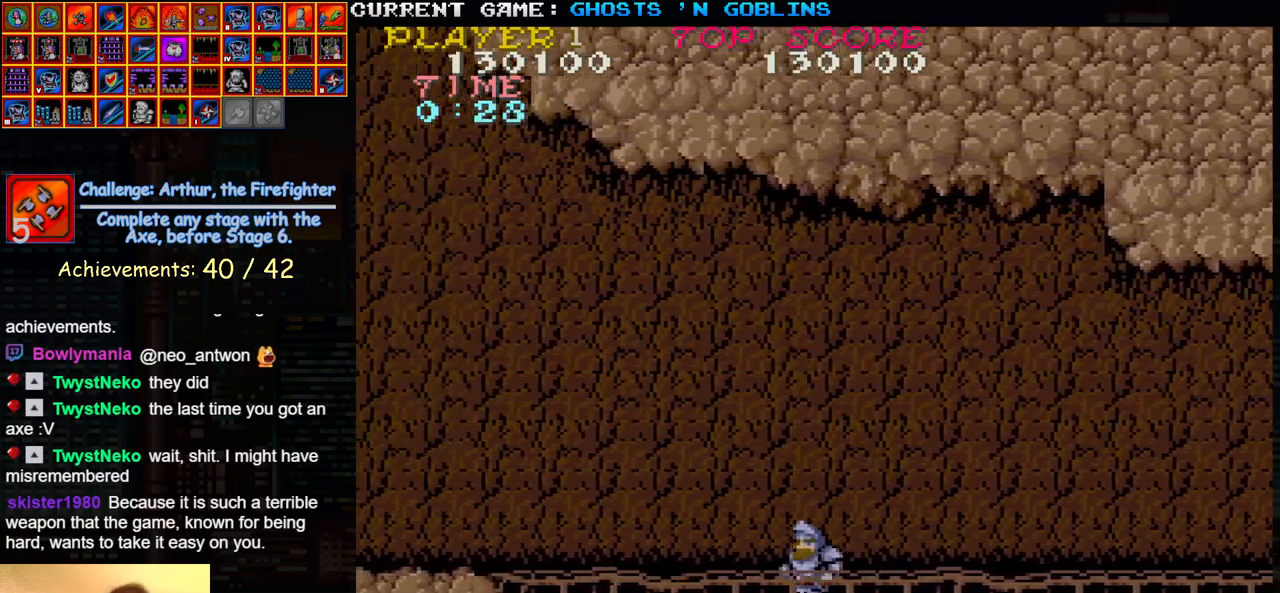
{"buttons": [], "left_stick": "left", "events": []}
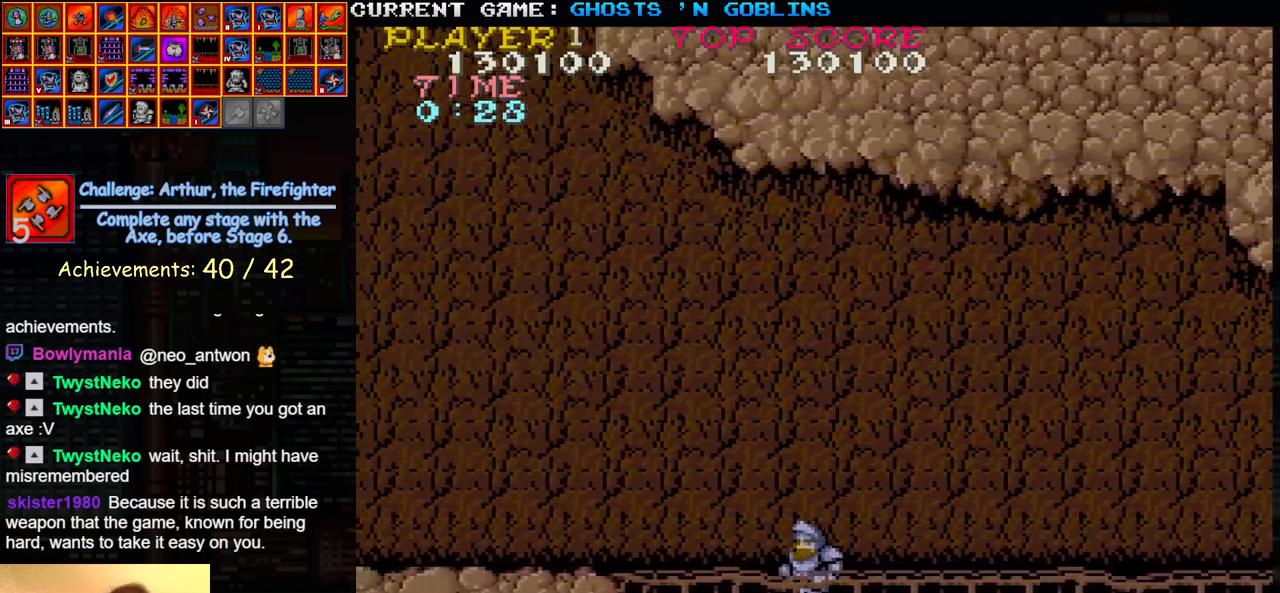
{"buttons": [], "left_stick": "right", "events": [[67, "left_stick", "center"], [133, "left_stick", "right"]]}